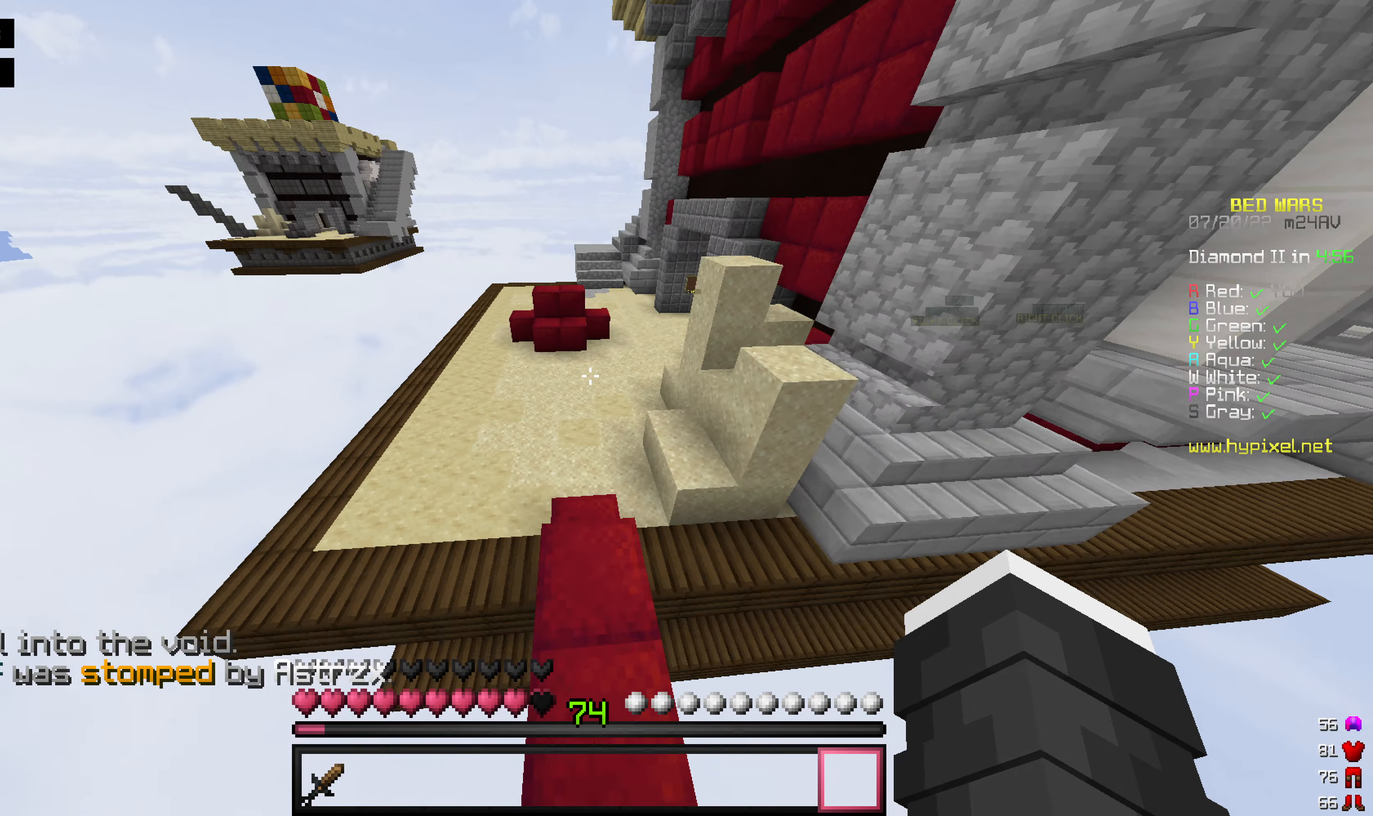
Gameplay with keyboard and mouse; each line is a JSON object with the keys and mouse buttons held at the frame after it. "events" lists presses ("down") and releases ("up") of "a", "d", "s", "space", "w", "mouse_left" and "mouse_right" between this image and that frame as [ms after this image, input, new state], when the widget could be followed in between. "mouse_left", "mouse_right" = the "left", "right" buttons of the "mouse" list. No other keys are recorded. Fast repeated clicks can show as one long hold. Mouse movement is not recorded.
{"keys": ["space", "w"], "mouse": [], "events": [[297, "space", "down"]]}
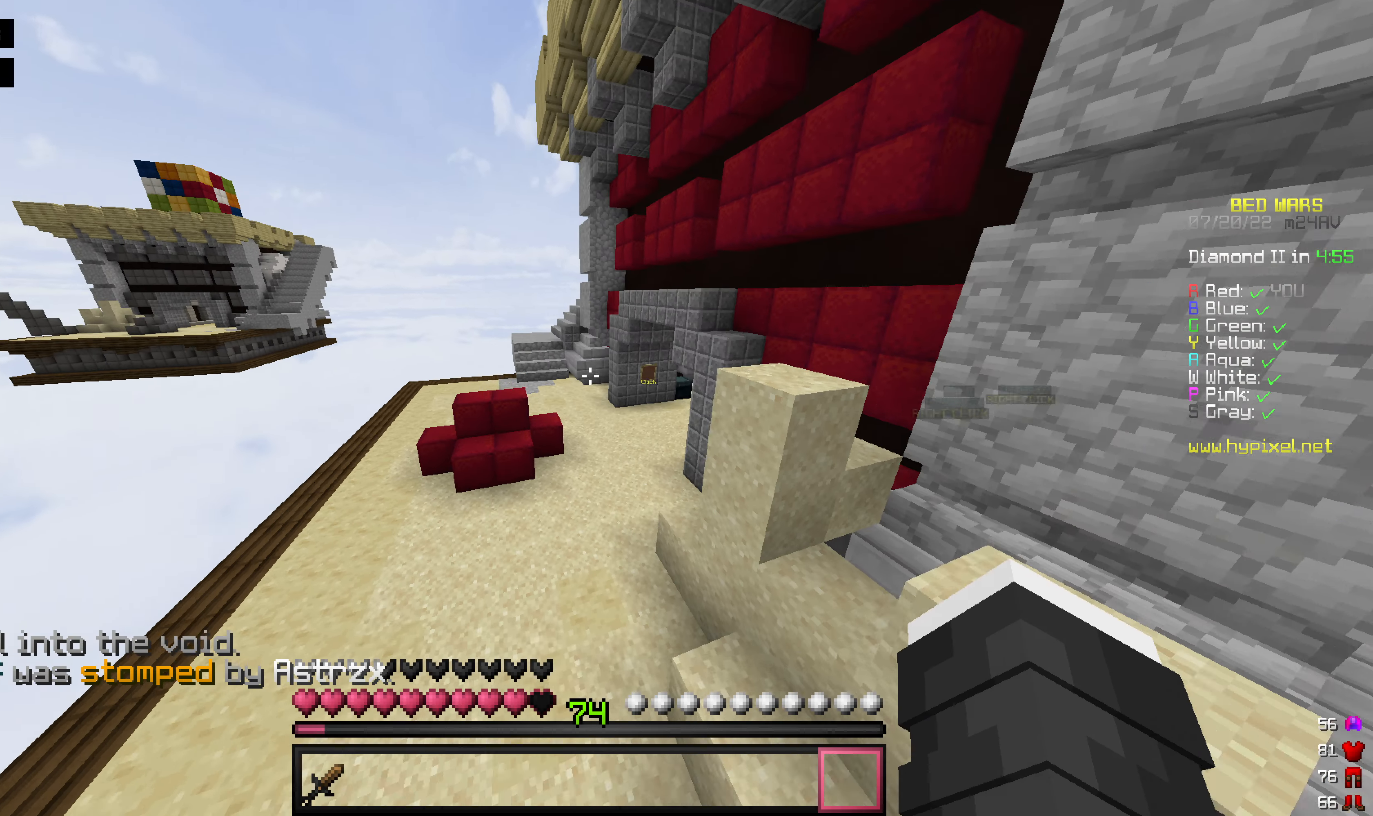
{"keys": ["space", "w"], "mouse": [], "events": []}
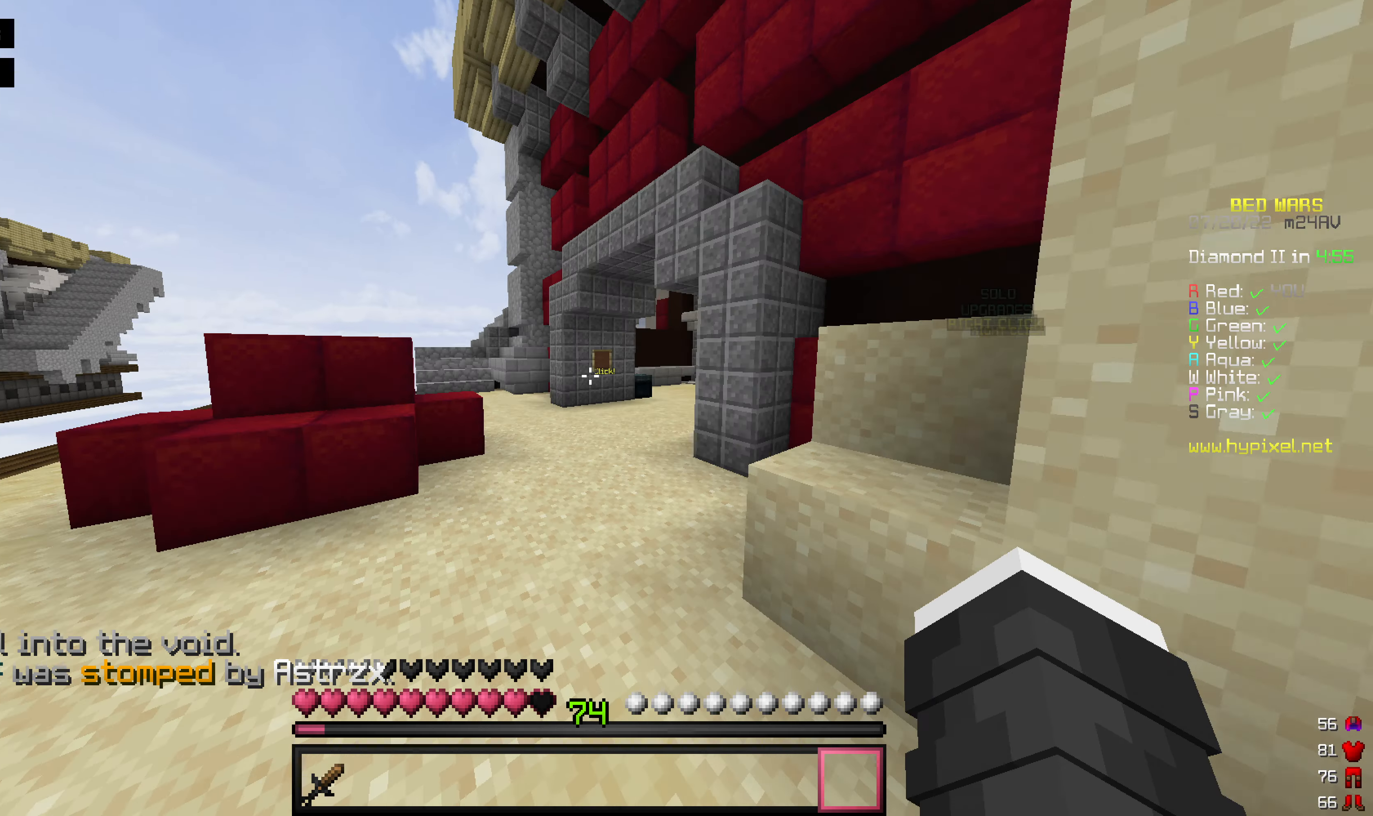
{"keys": ["space", "w"], "mouse": [], "events": []}
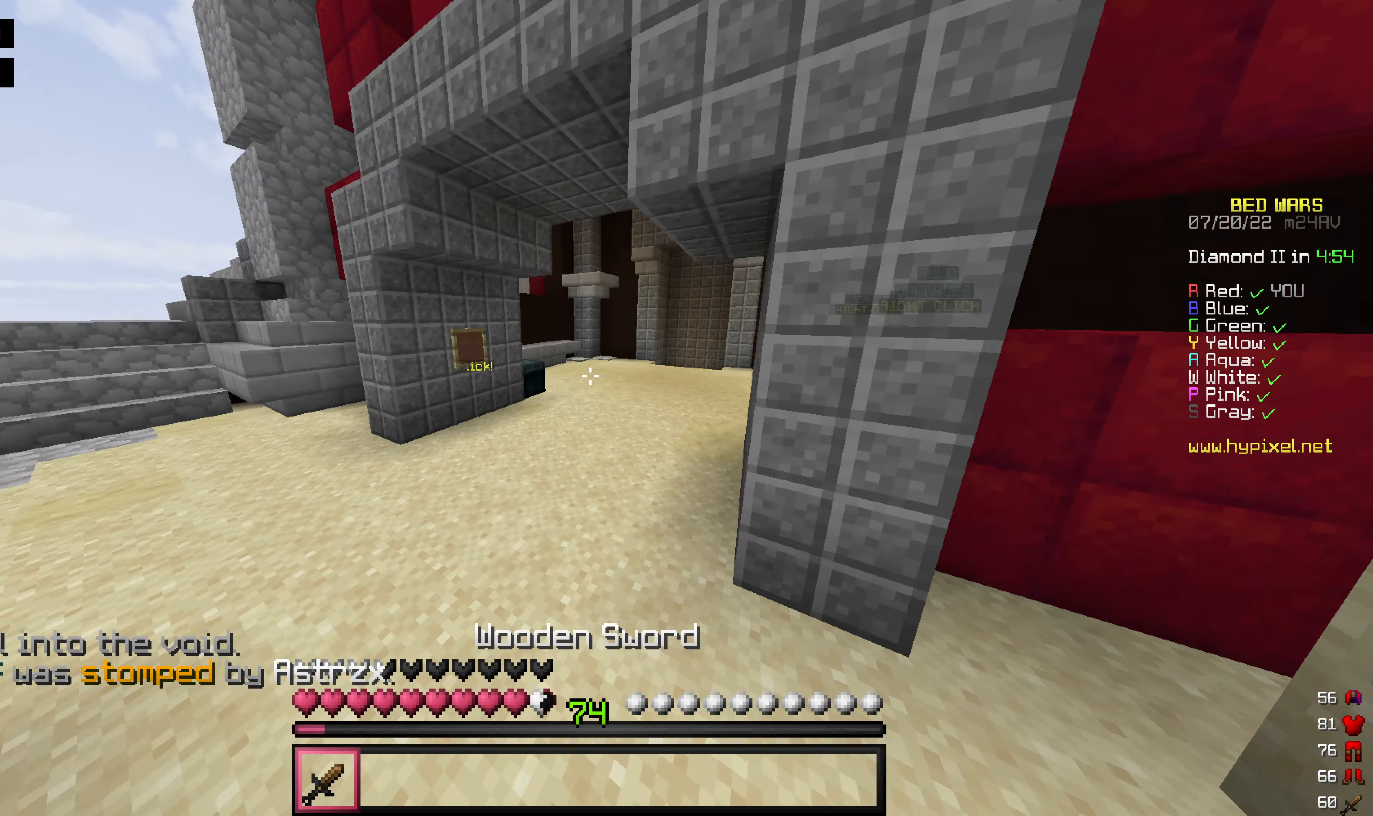
{"keys": ["space", "w"], "mouse": [], "events": []}
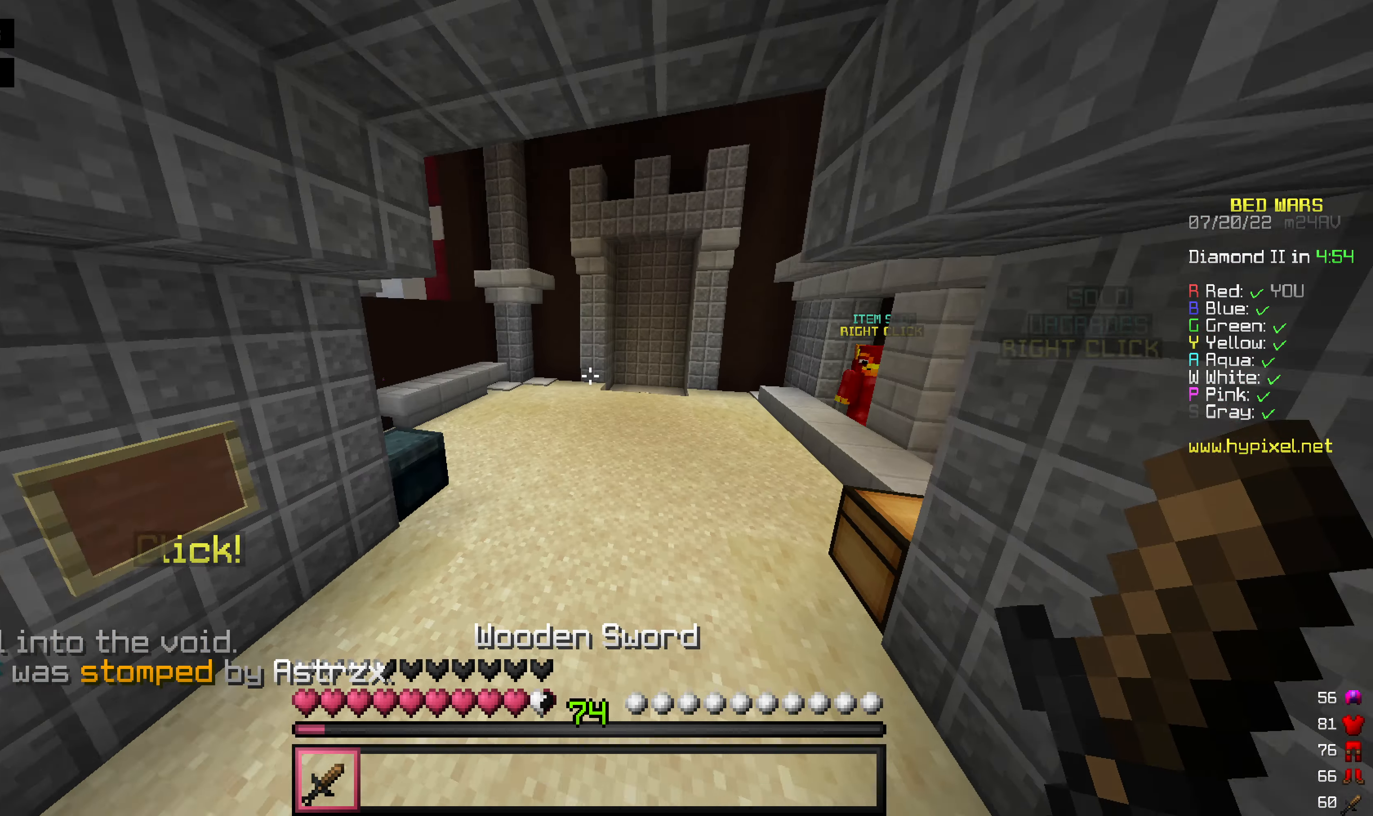
{"keys": ["space", "w"], "mouse": [], "events": []}
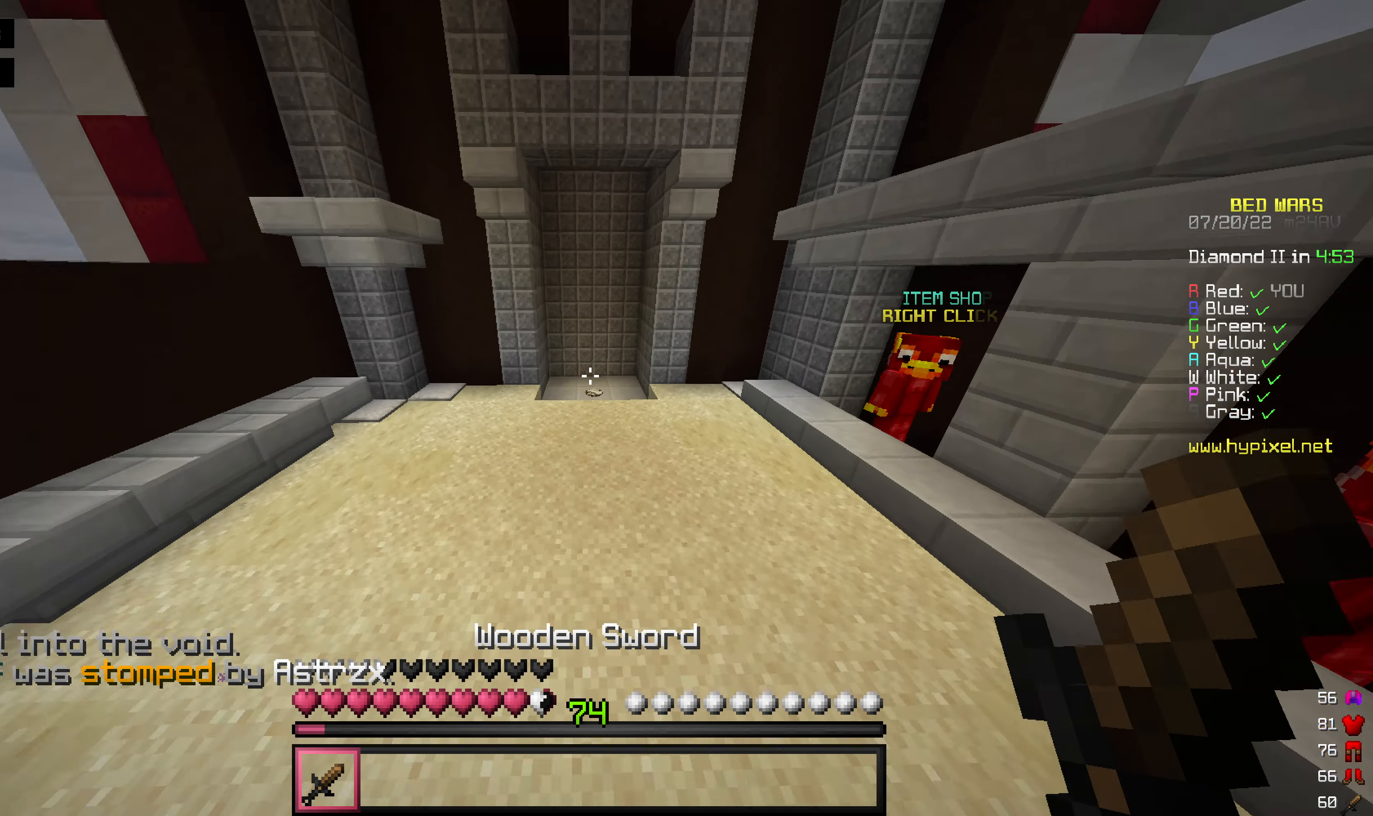
{"keys": ["space", "w"], "mouse": [], "events": []}
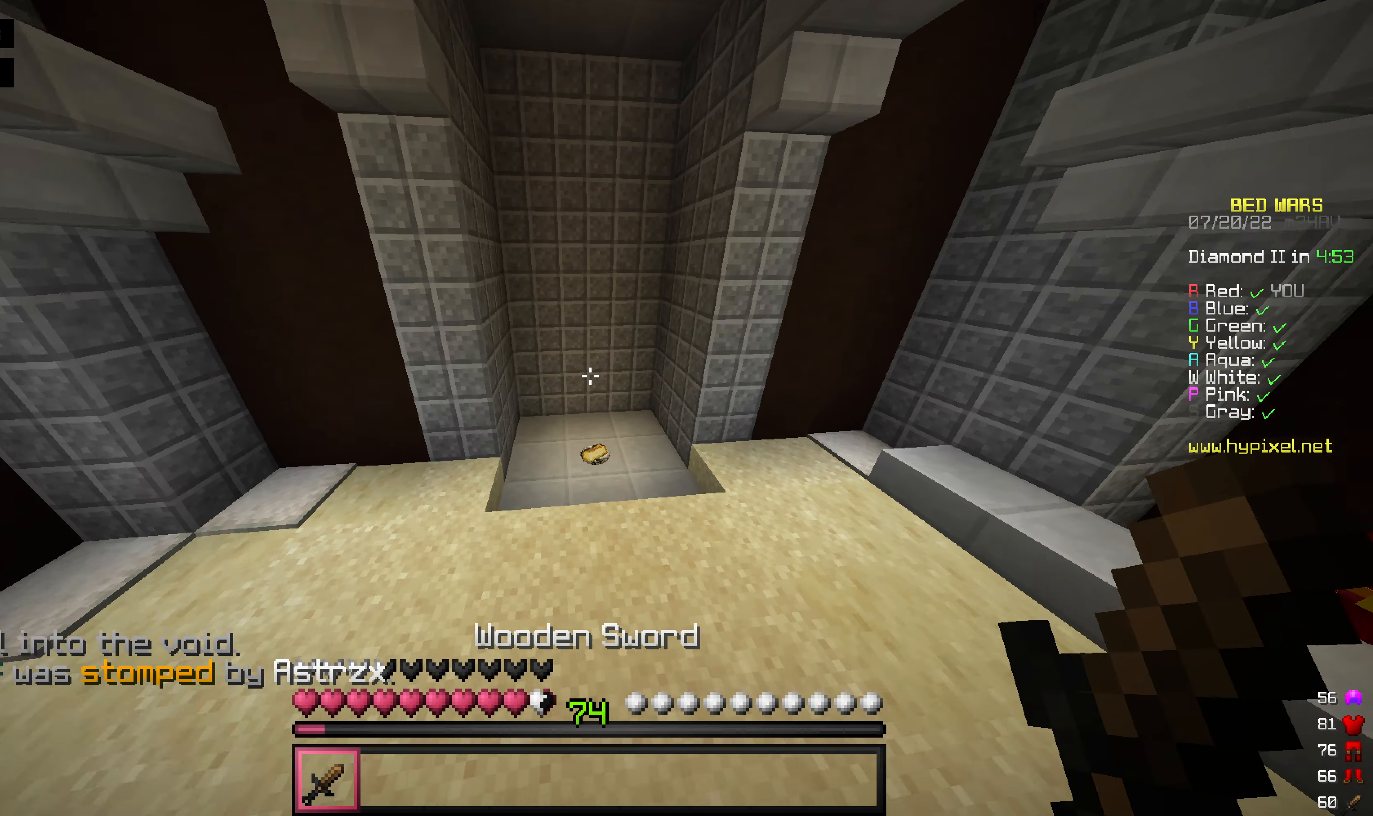
{"keys": ["w"], "mouse": [], "events": [[238, "space", "up"]]}
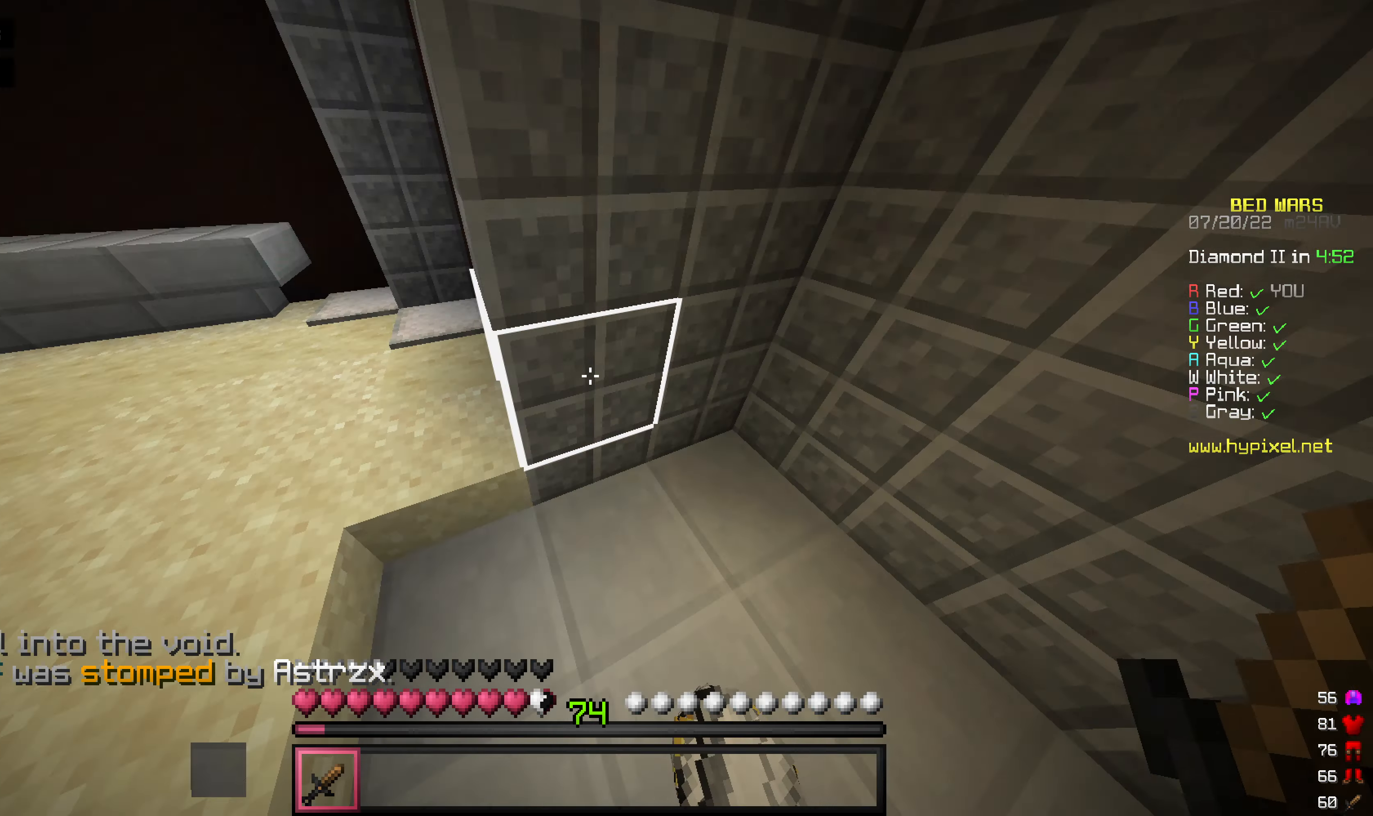
{"keys": ["w"], "mouse": [], "events": []}
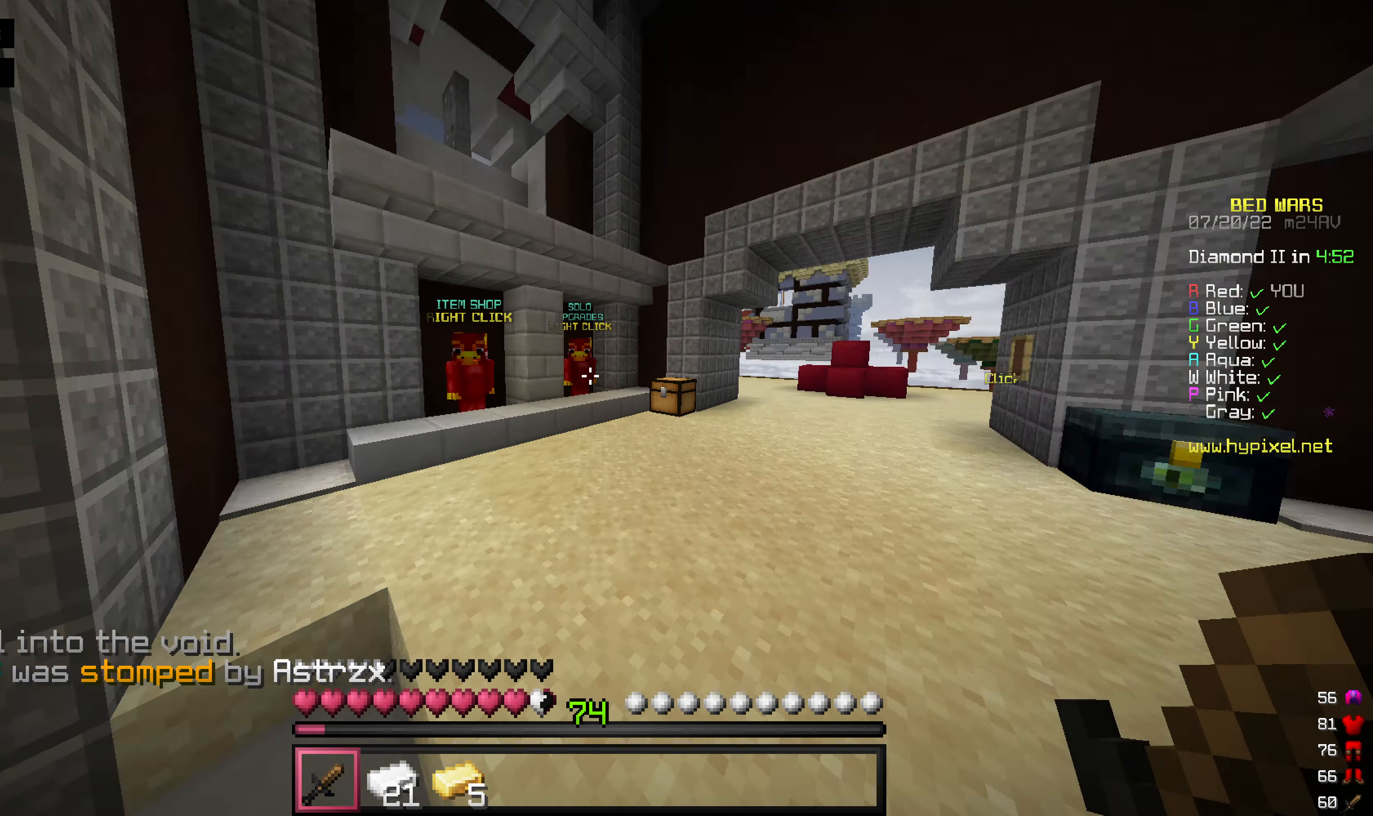
{"keys": ["w"], "mouse": ["right"], "events": [[40, "mouse_right", "down"]]}
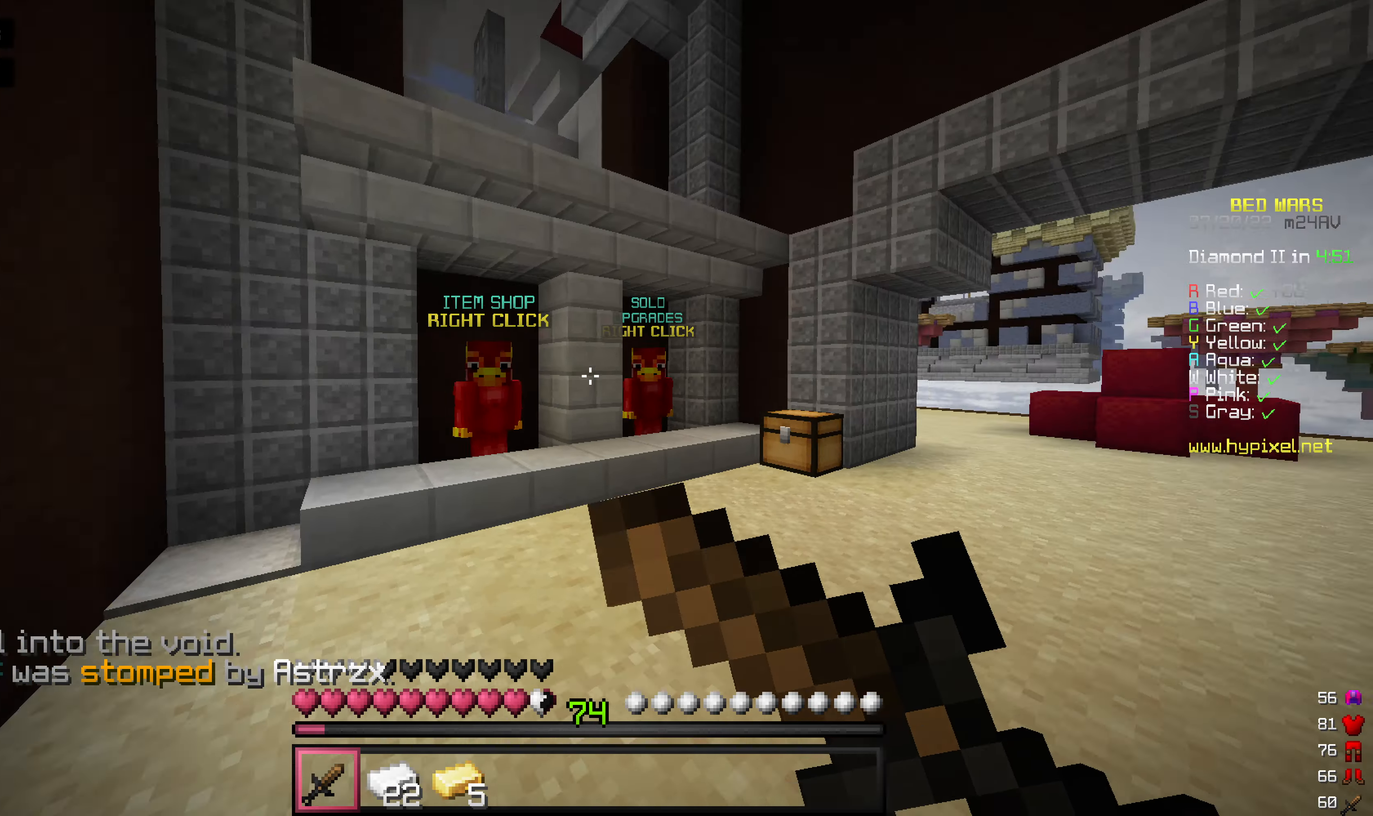
{"keys": ["w"], "mouse": [], "events": [[119, "mouse_right", "up"]]}
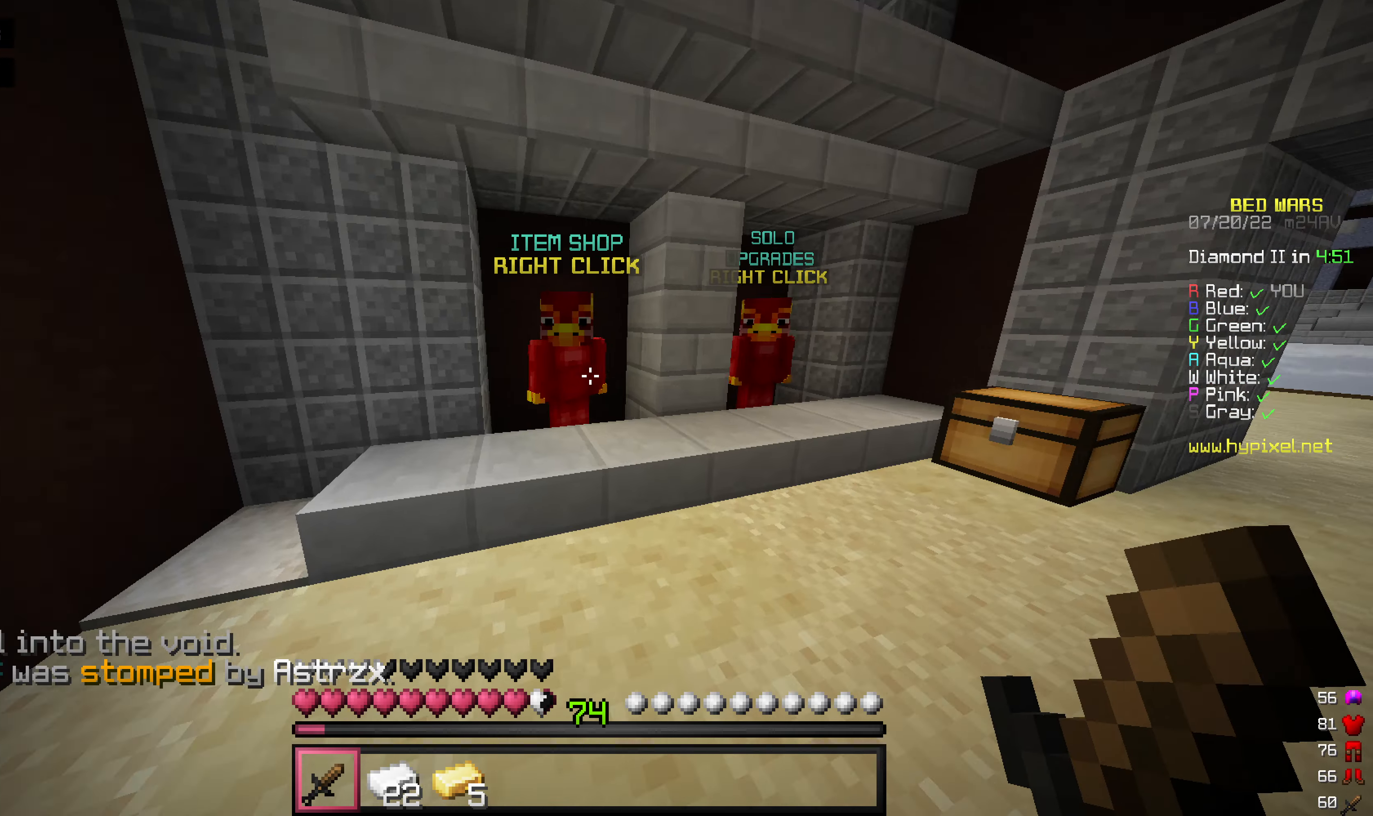
{"keys": [], "mouse": [], "events": [[178, "mouse_right", "down"], [238, "w", "up"], [317, "mouse_right", "up"]]}
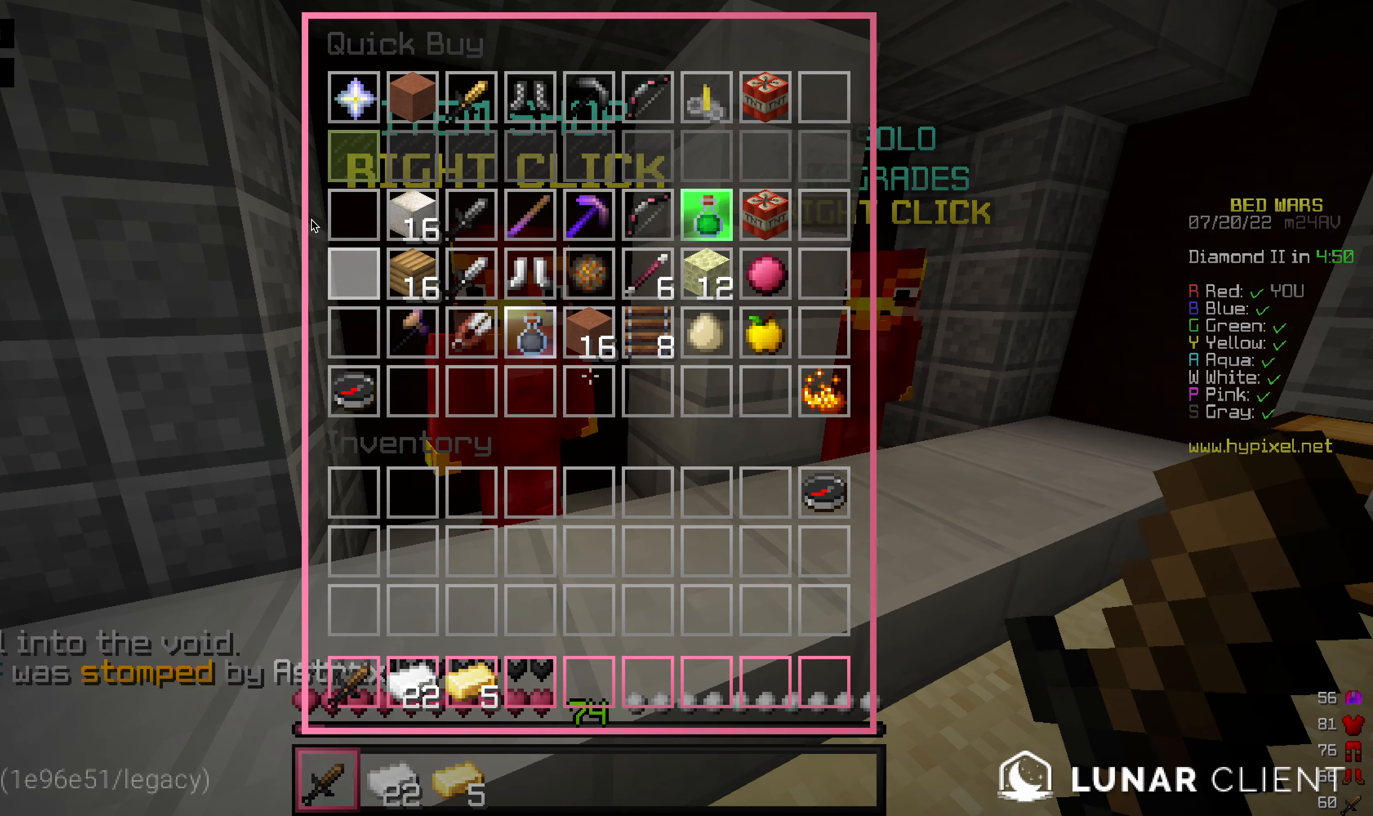
{"keys": [], "mouse": [], "events": []}
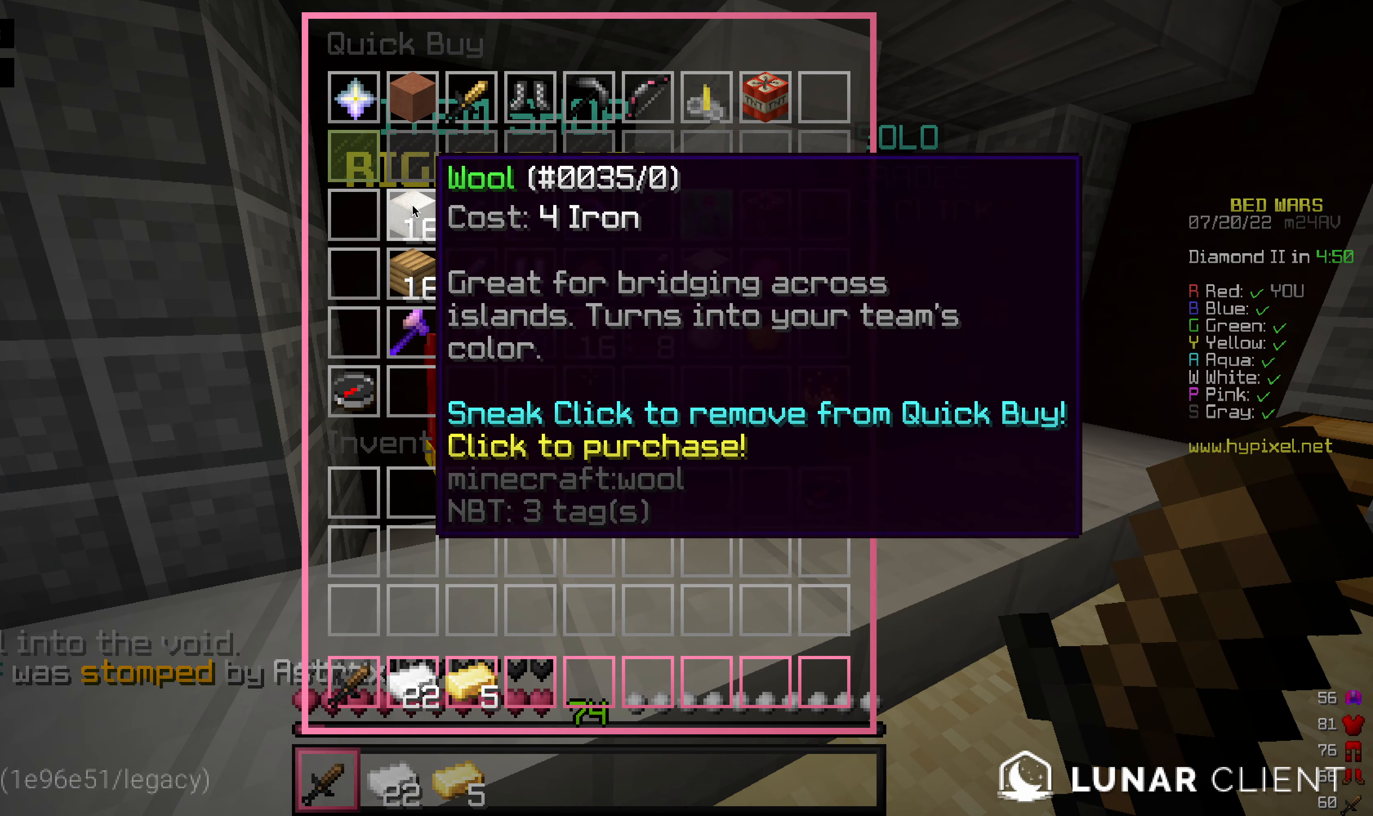
{"keys": [], "mouse": [], "events": []}
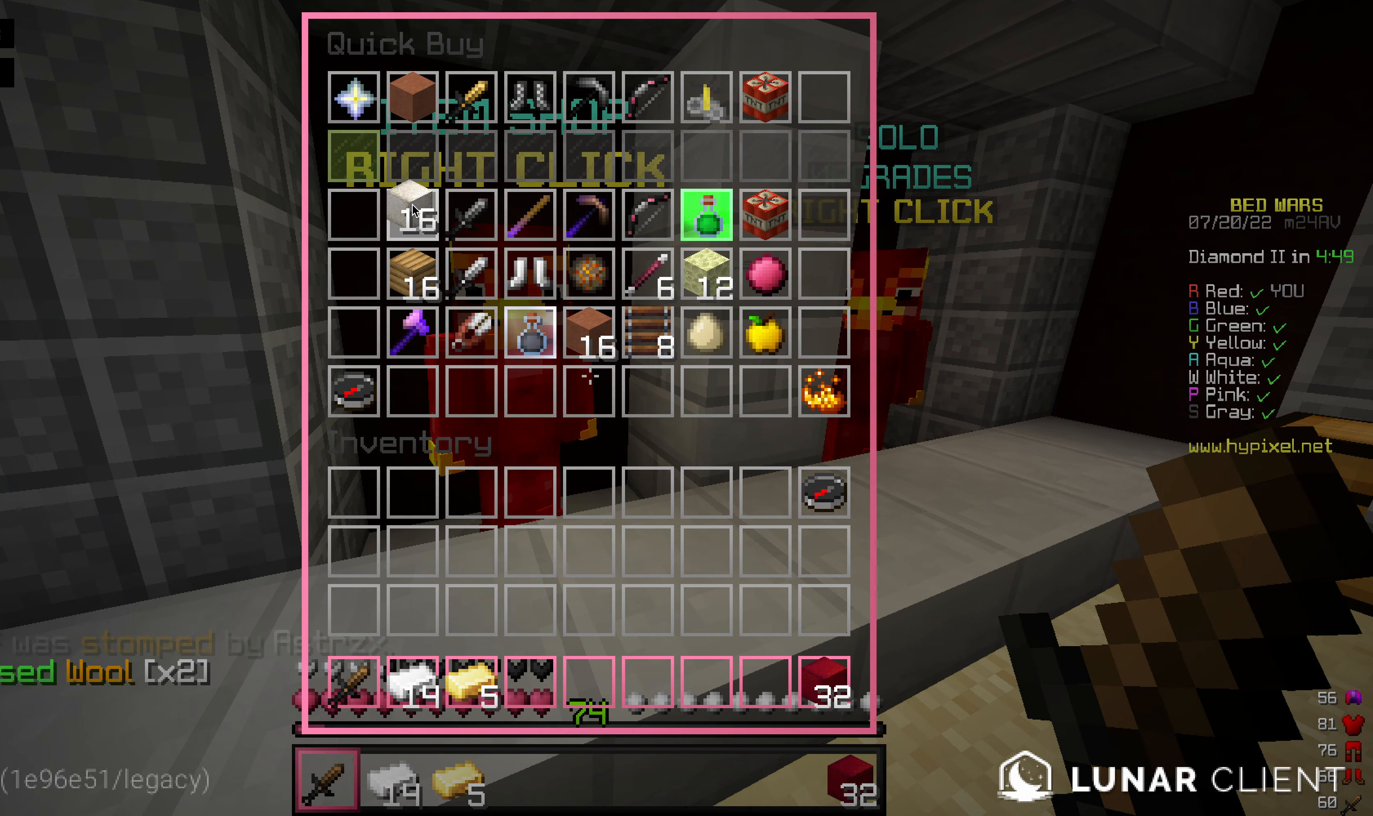
{"keys": ["w"], "mouse": [], "events": [[297, "w", "down"]]}
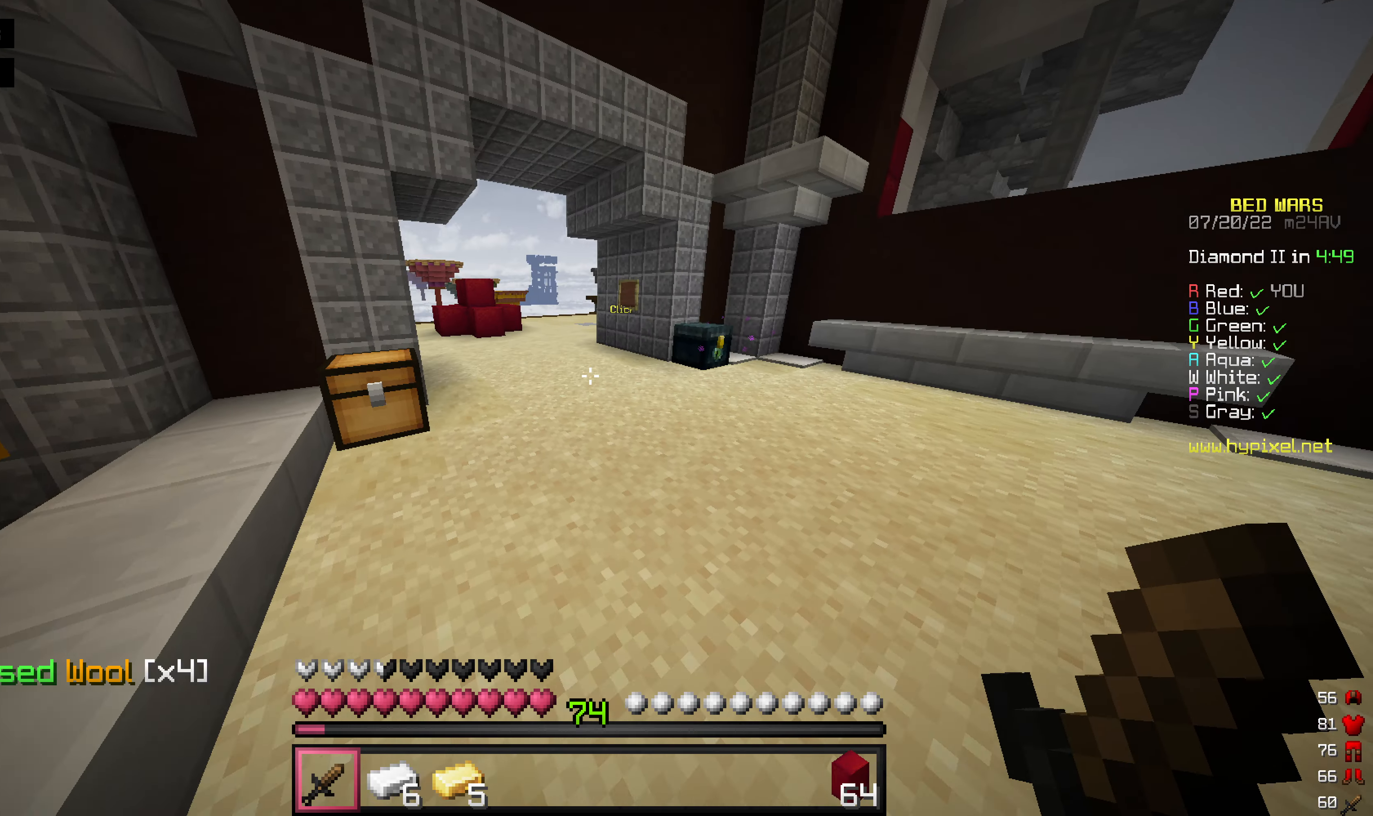
{"keys": ["w"], "mouse": [], "events": []}
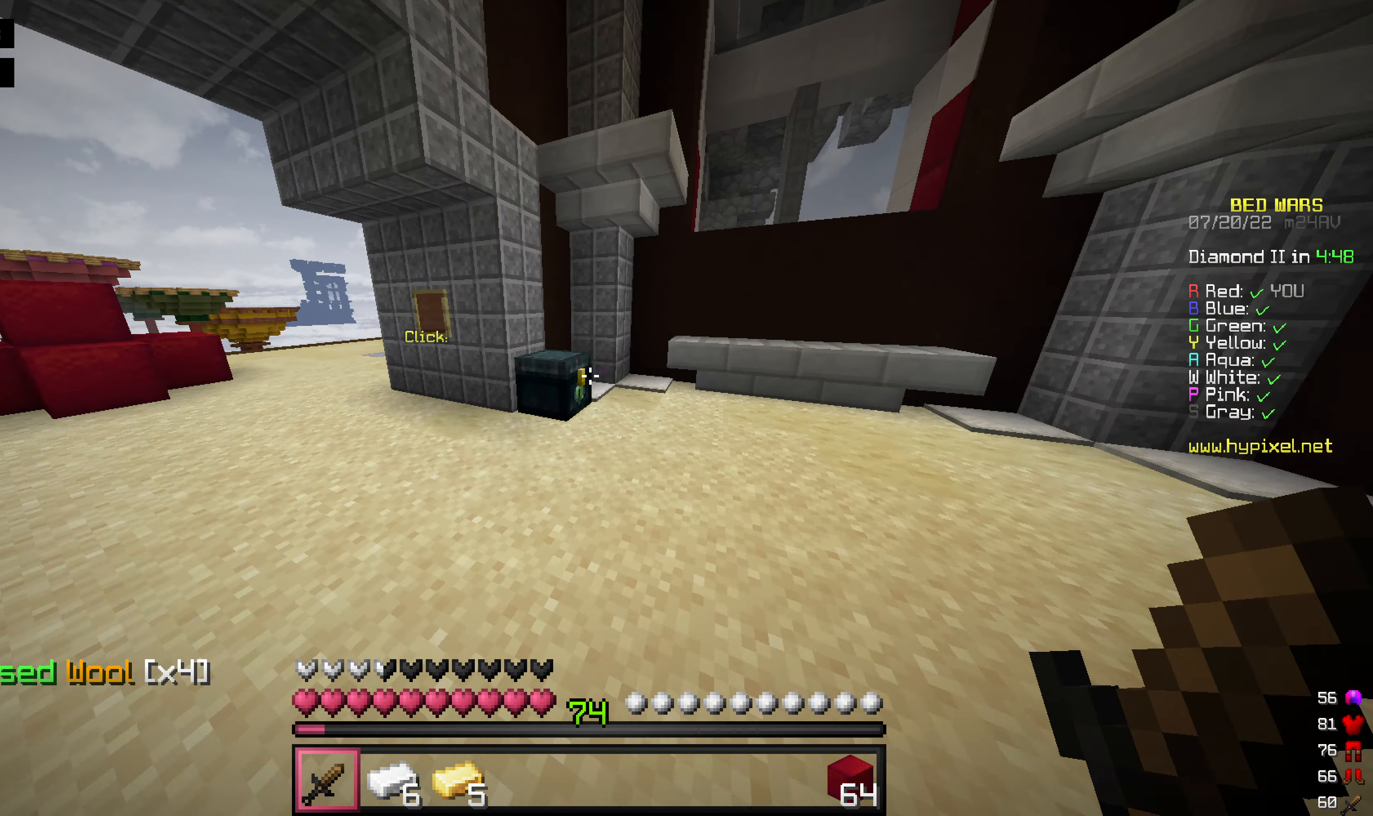
{"keys": [], "mouse": [], "events": [[198, "mouse_right", "down"], [317, "w", "up"], [357, "mouse_right", "up"]]}
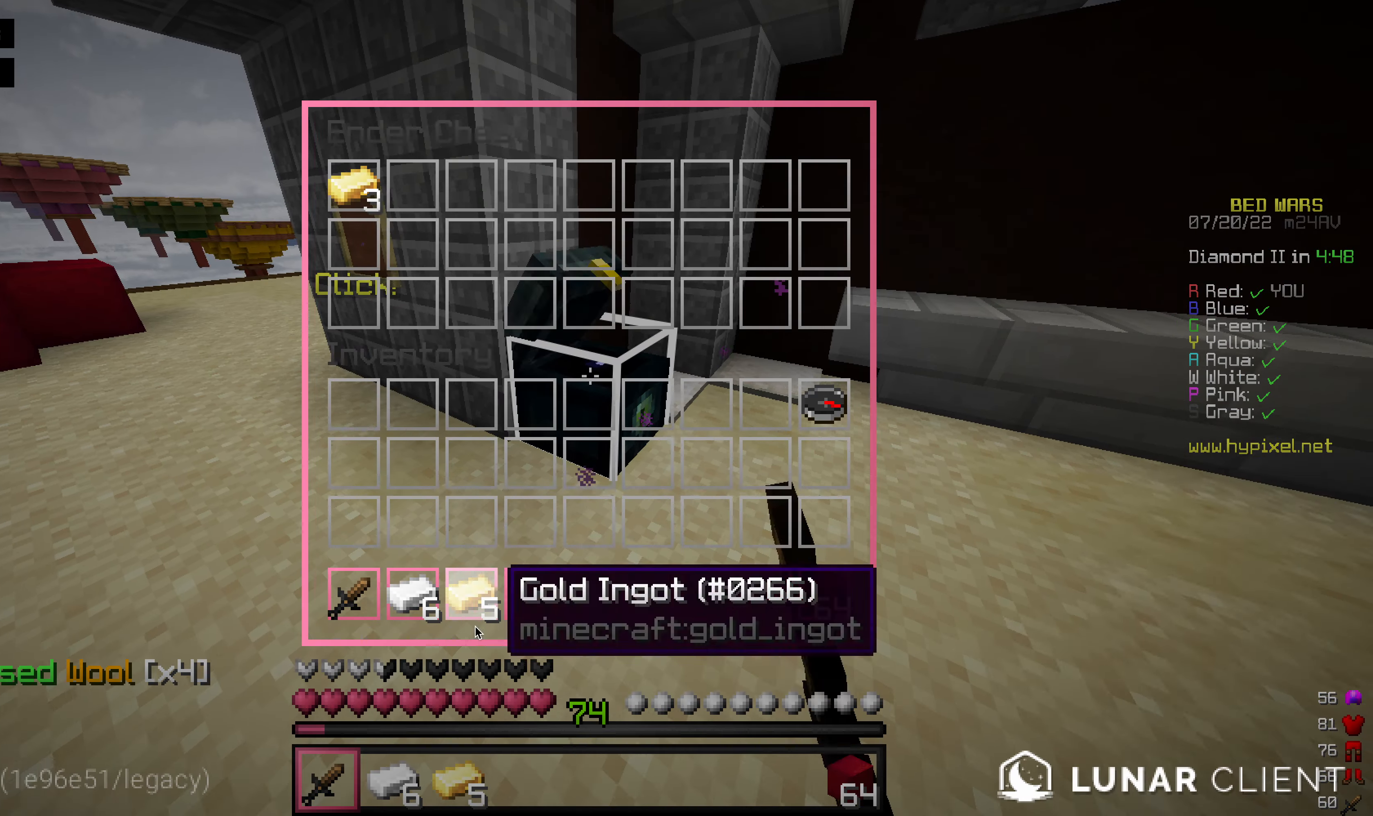
{"keys": [], "mouse": [], "events": []}
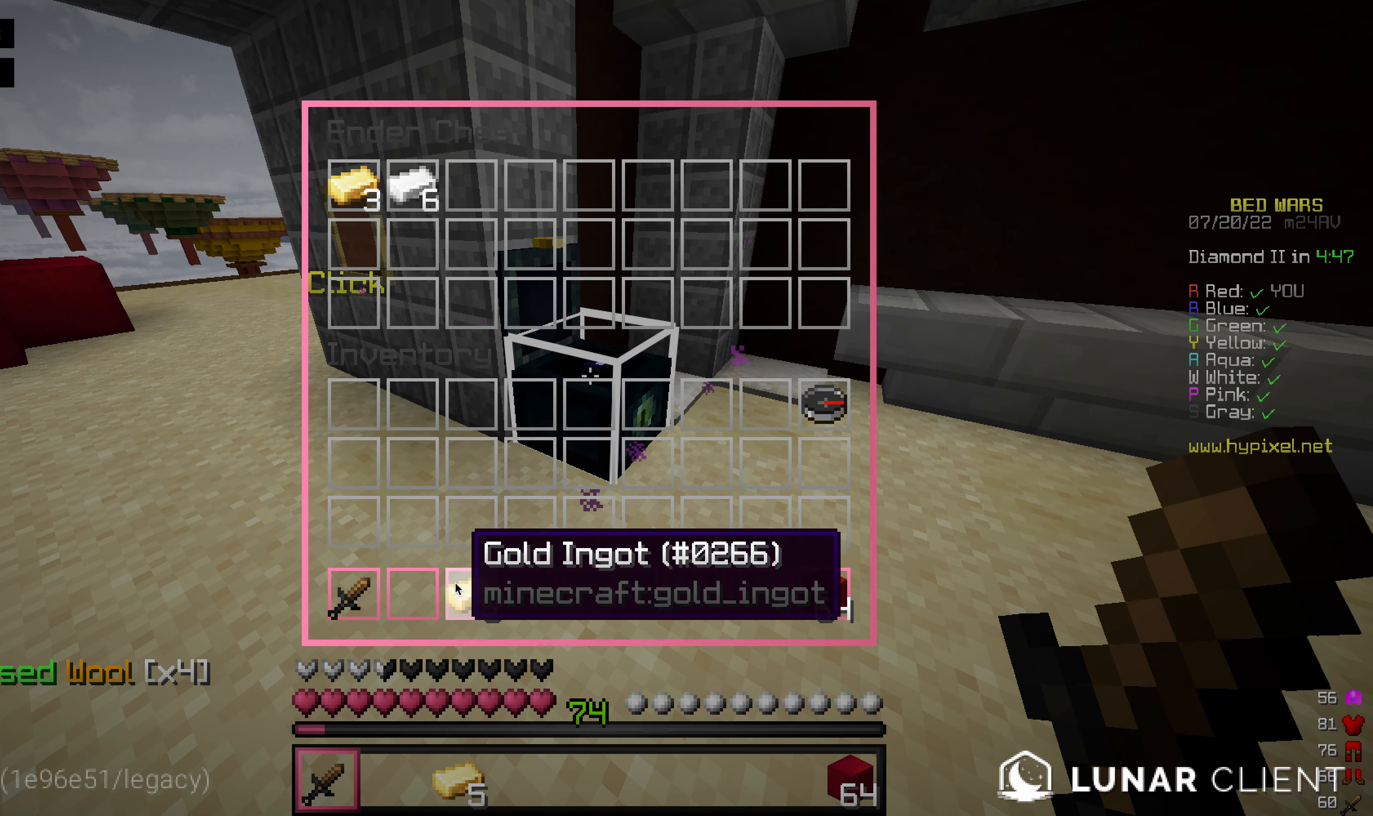
{"keys": ["w"], "mouse": [], "events": [[476, "w", "down"]]}
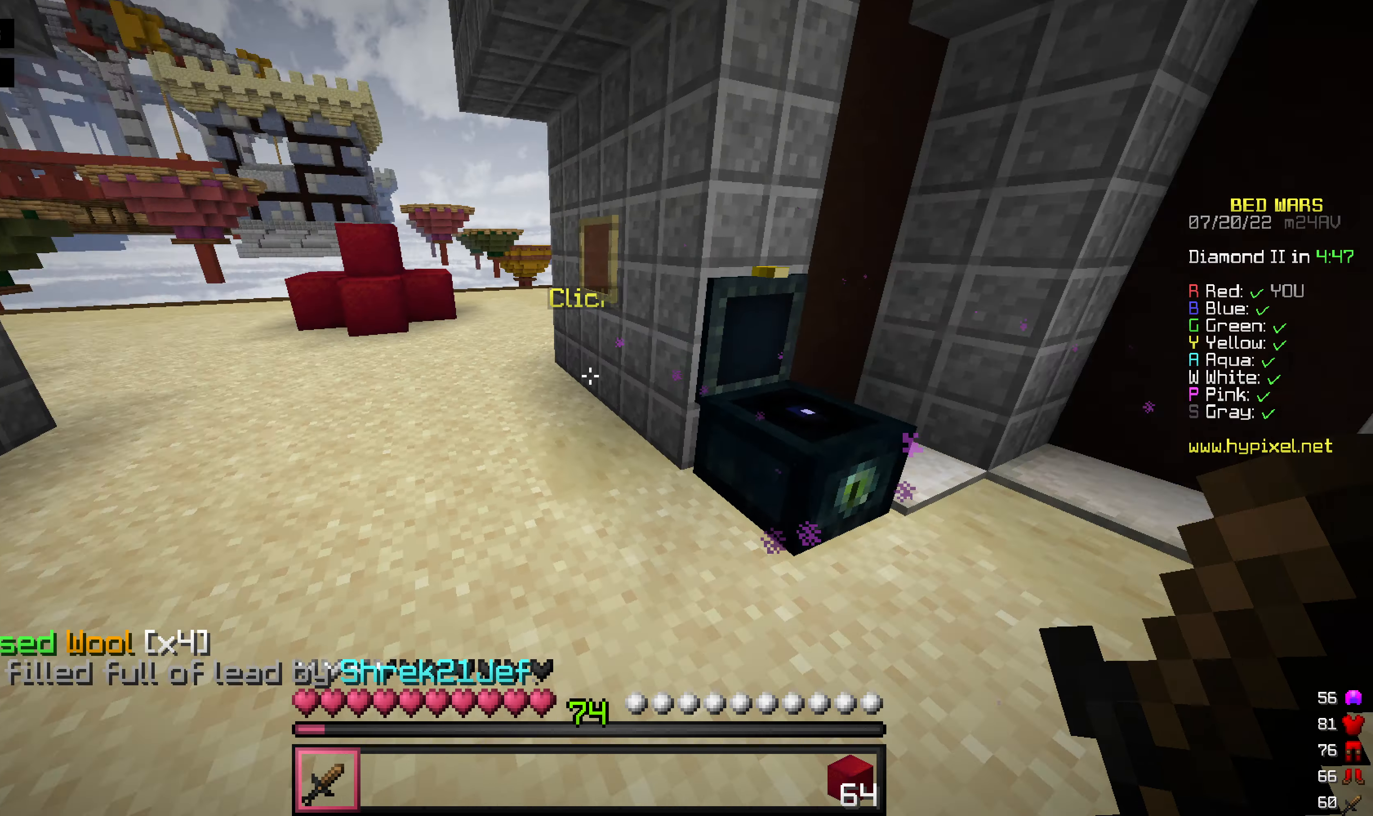
{"keys": ["space", "w"], "mouse": [], "events": [[179, "space", "down"]]}
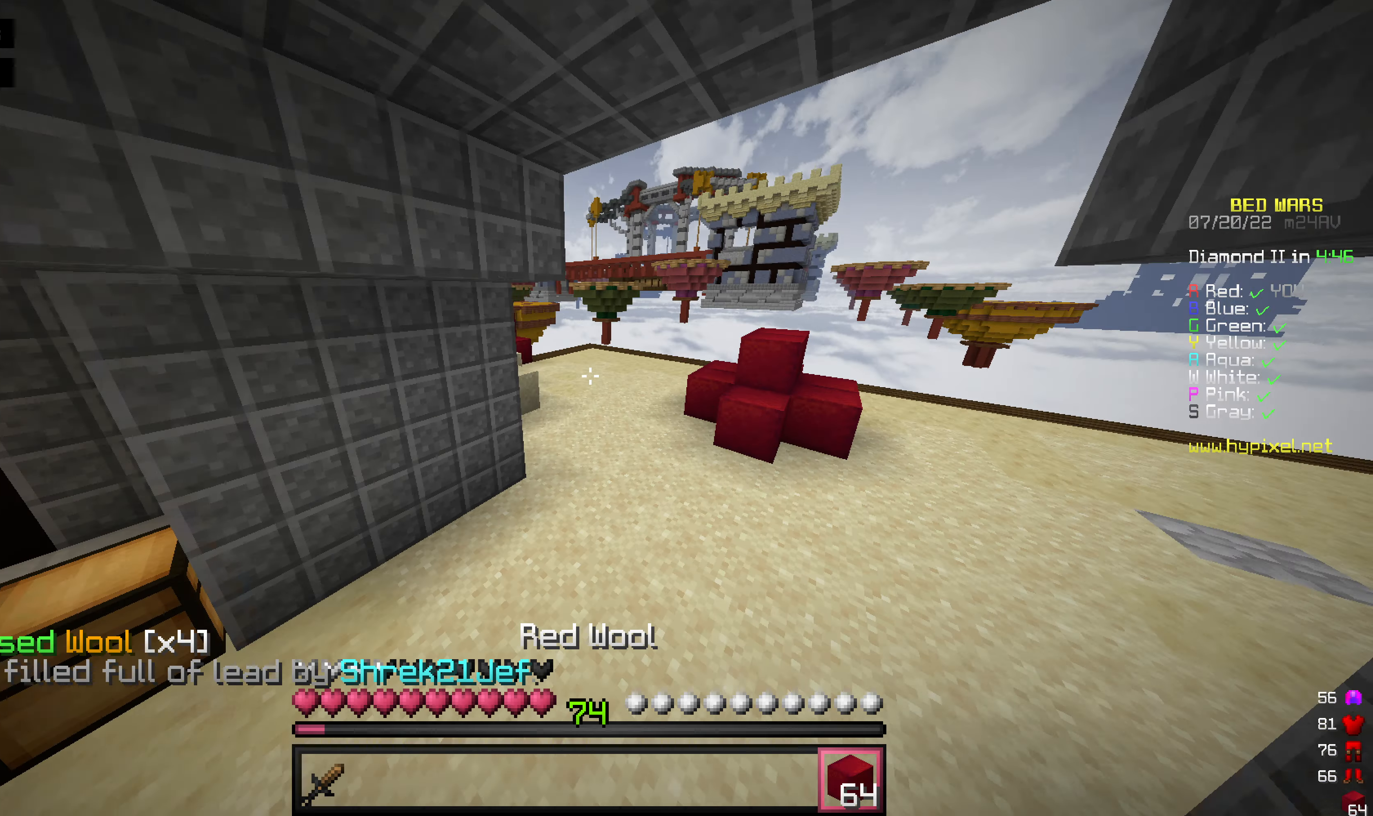
{"keys": ["space", "w"], "mouse": [], "events": []}
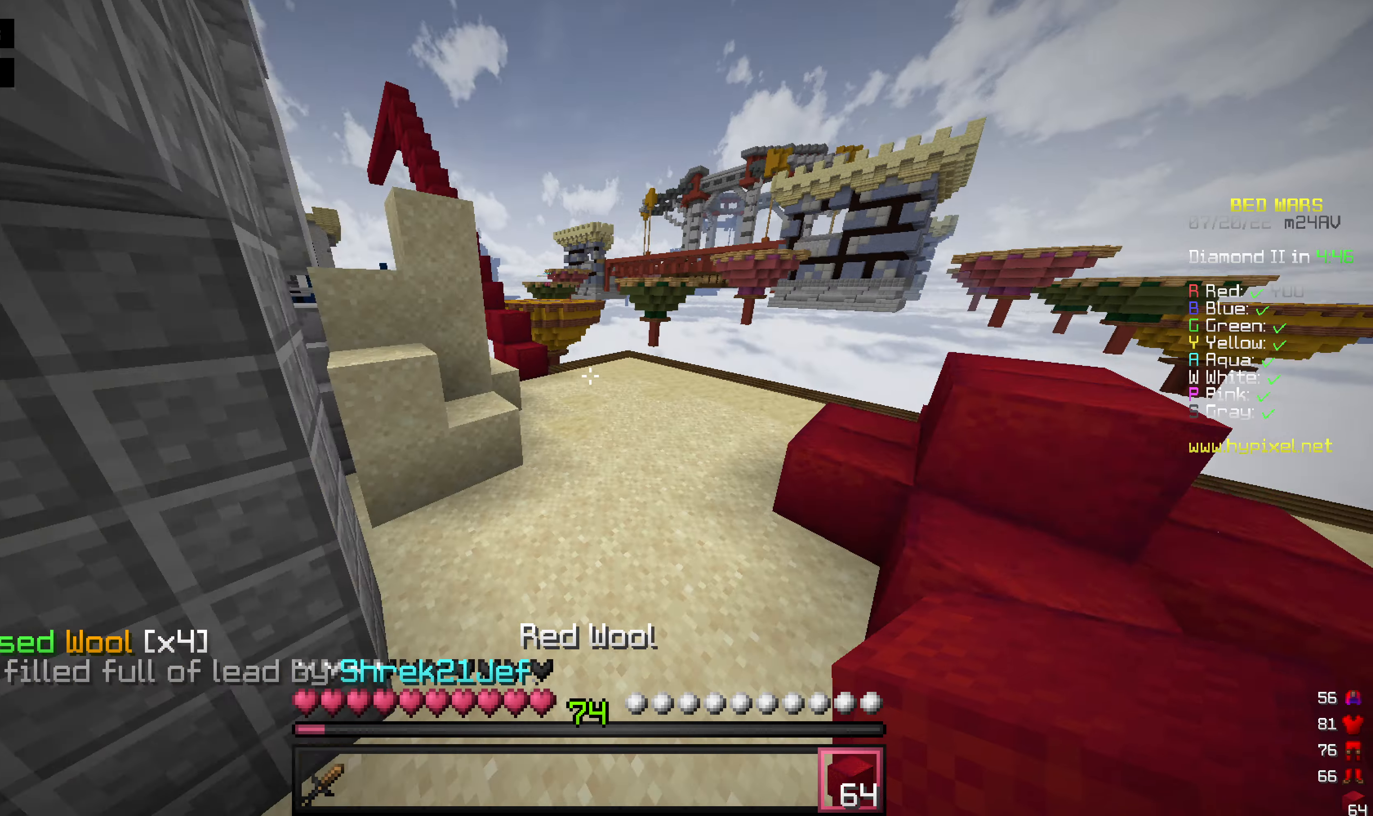
{"keys": ["space", "w"], "mouse": [], "events": []}
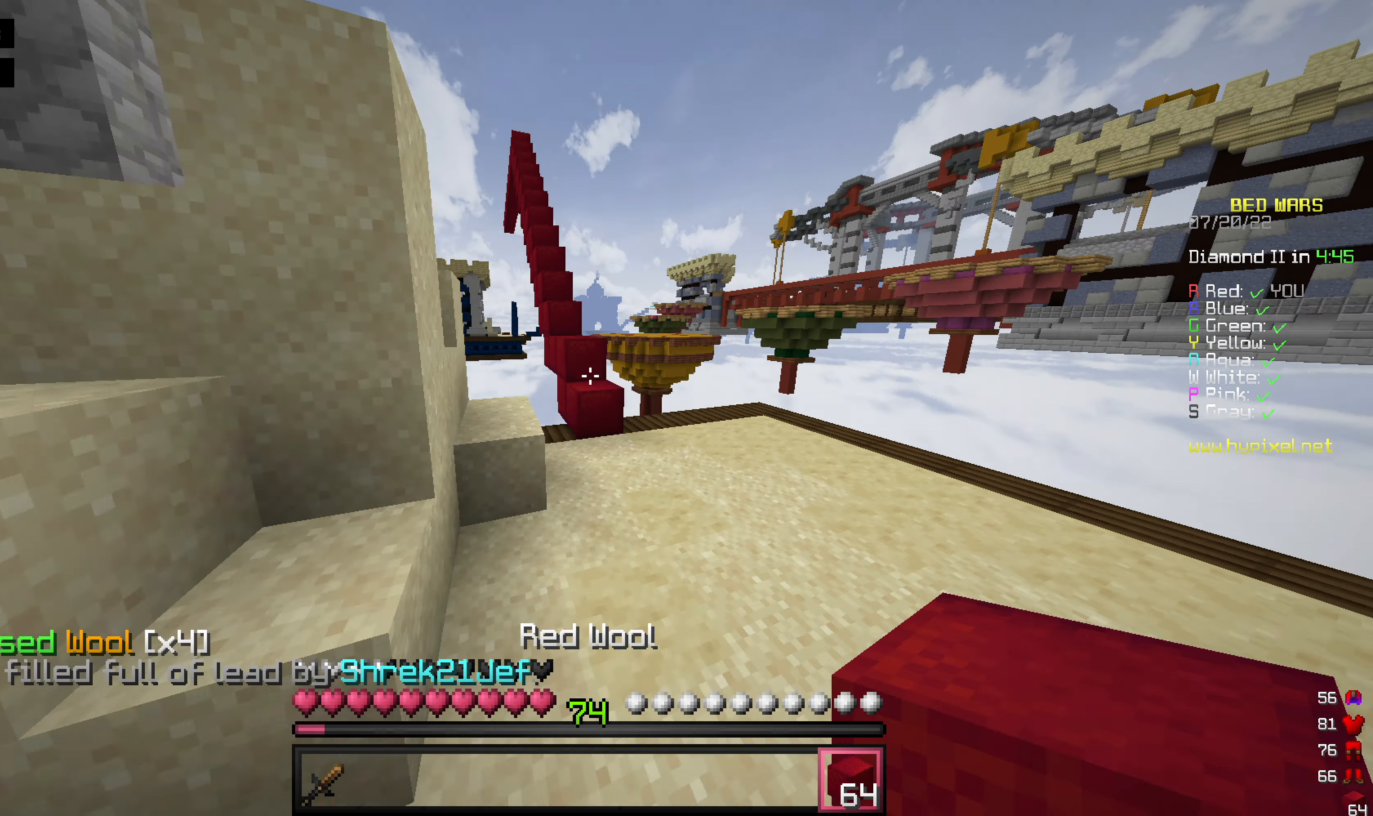
{"keys": ["w"], "mouse": [], "events": [[278, "space", "up"]]}
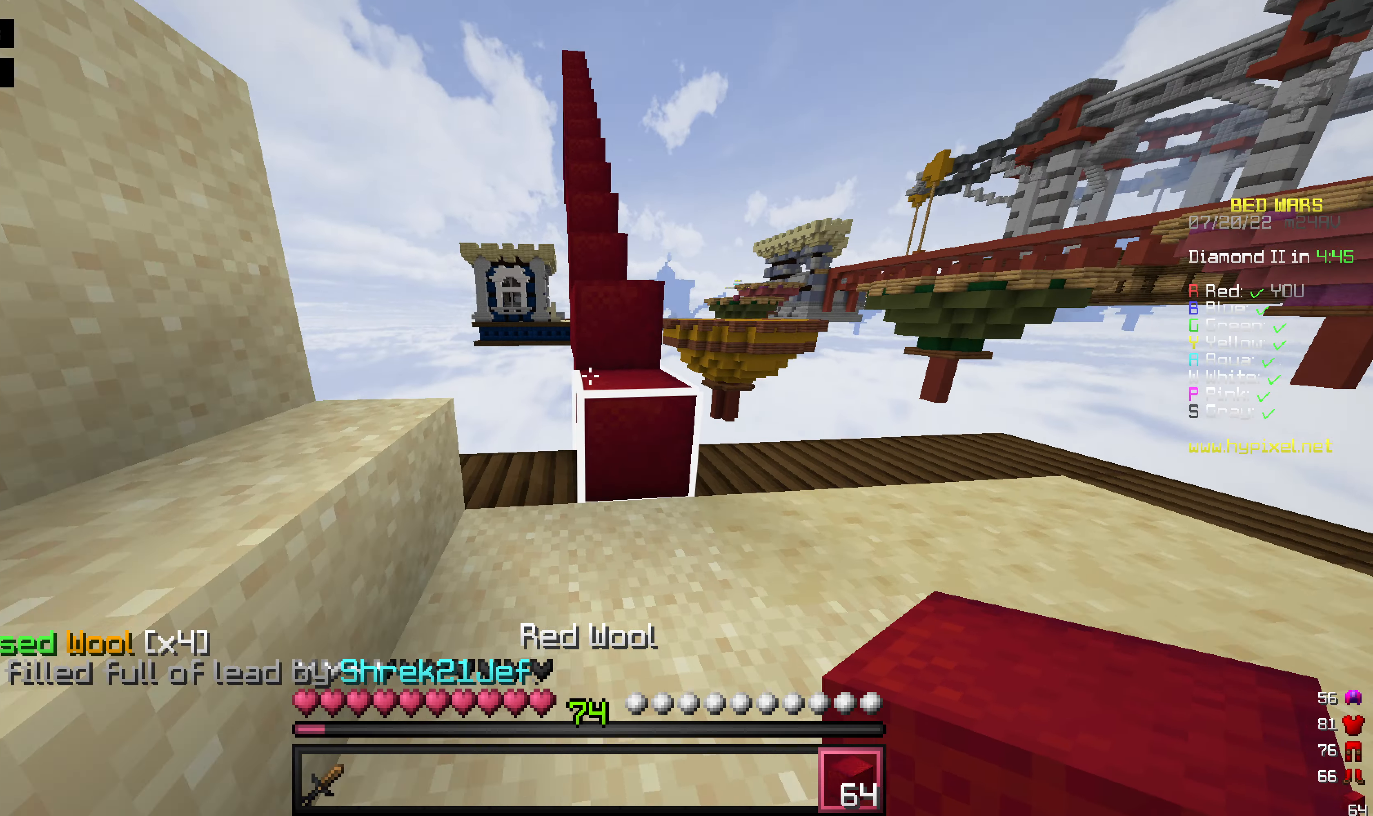
{"keys": ["space", "w"], "mouse": [], "events": [[158, "space", "down"]]}
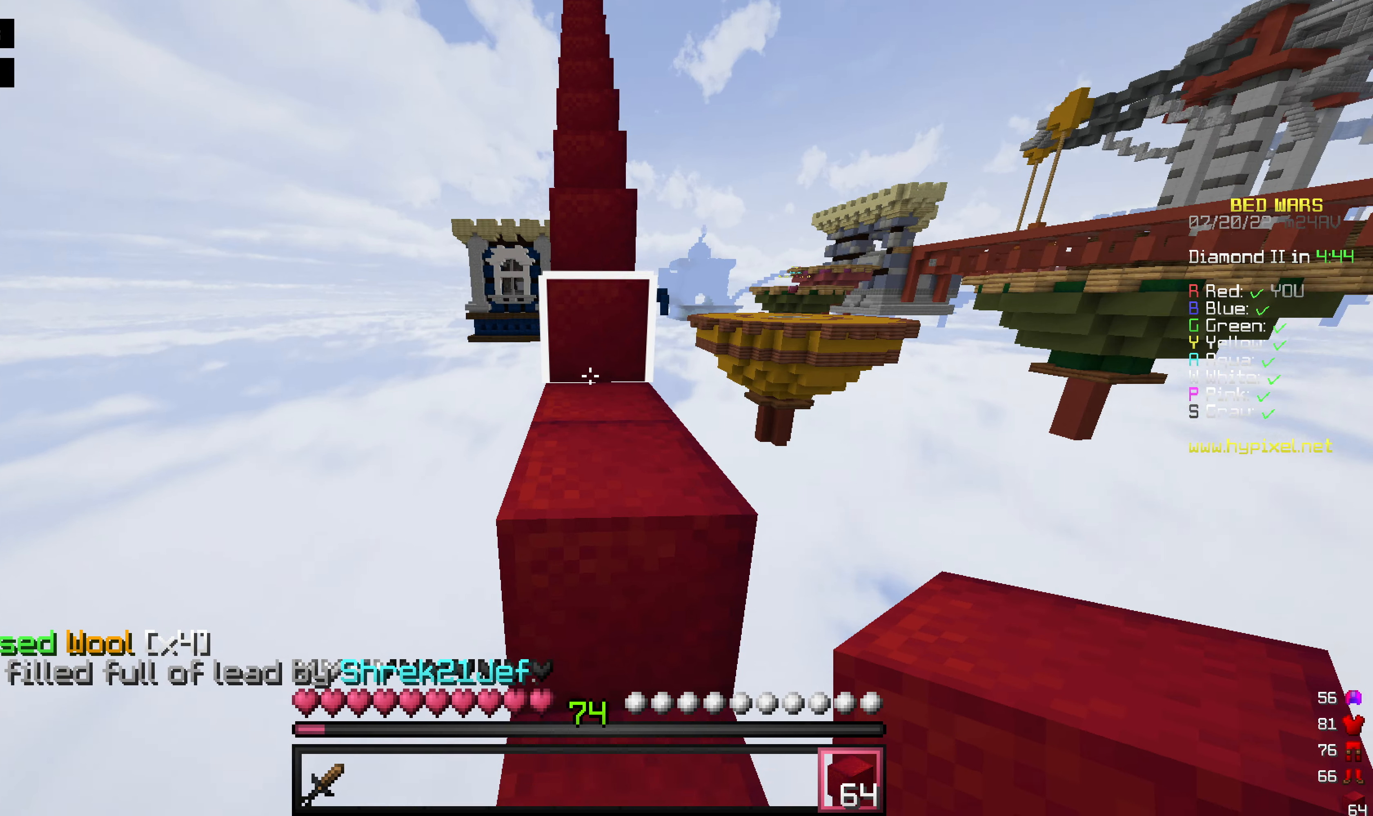
{"keys": ["space", "w"], "mouse": [], "events": []}
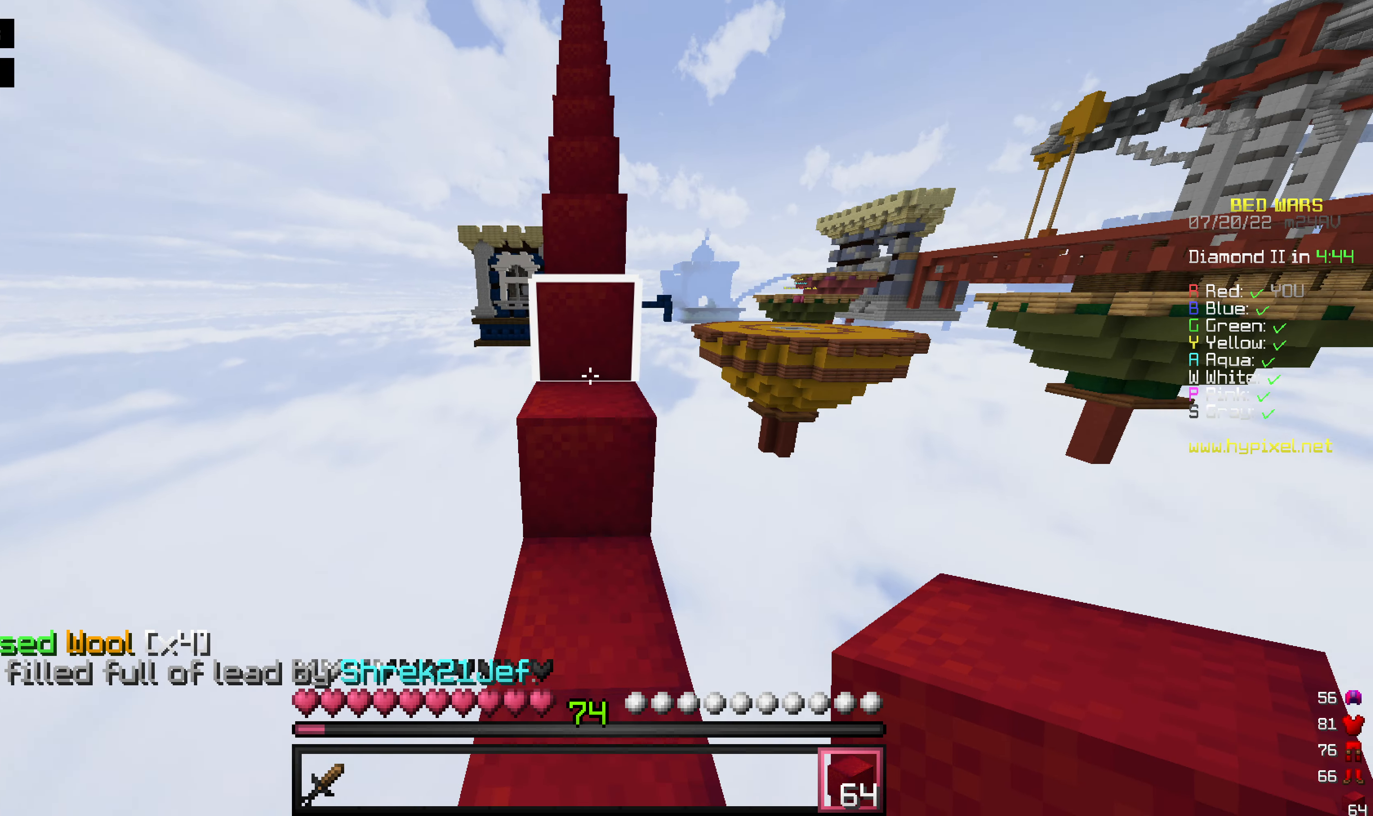
{"keys": ["space", "w"], "mouse": [], "events": []}
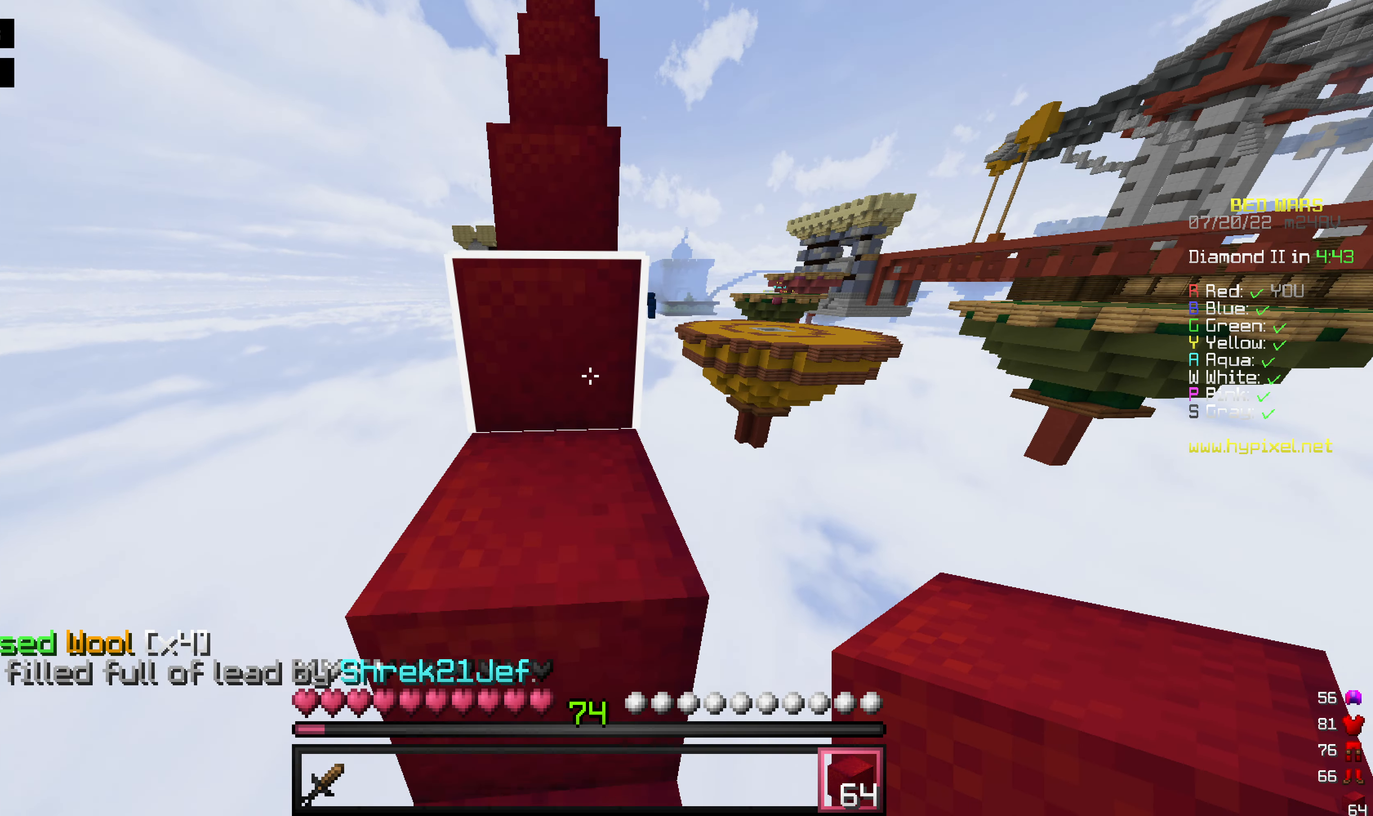
{"keys": ["space", "w"], "mouse": [], "events": []}
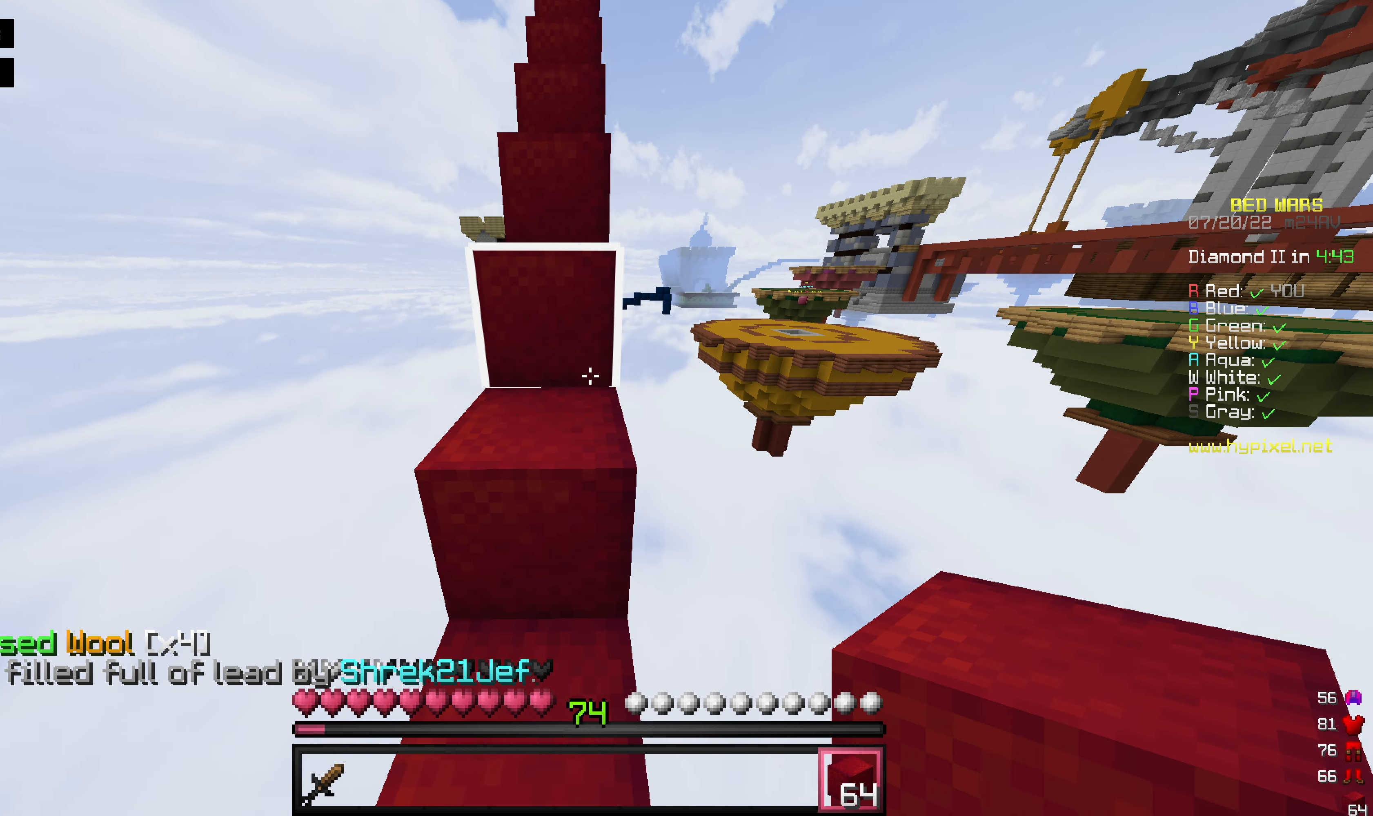
{"keys": ["space", "w"], "mouse": [], "events": []}
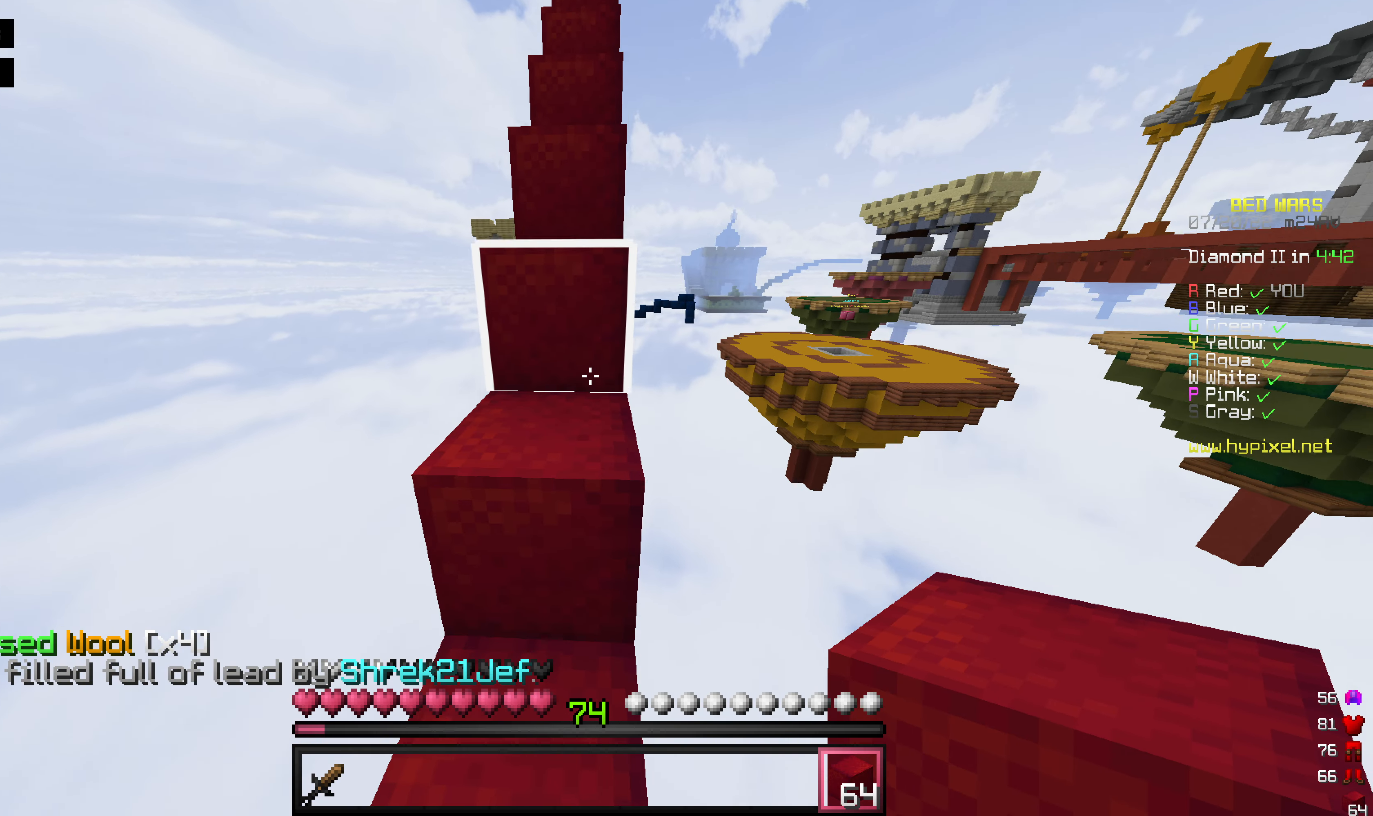
{"keys": ["space", "w"], "mouse": [], "events": []}
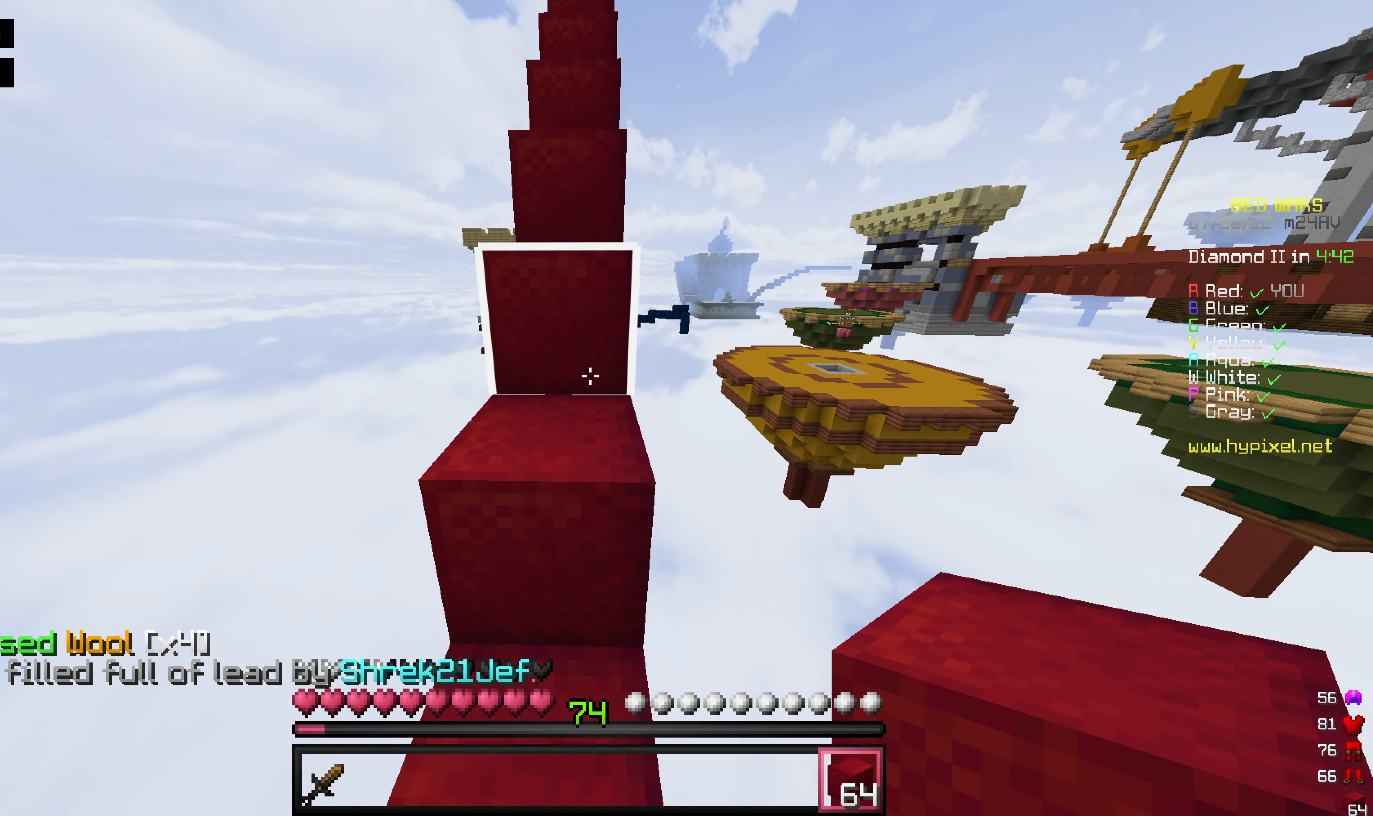
{"keys": ["space", "w"], "mouse": [], "events": []}